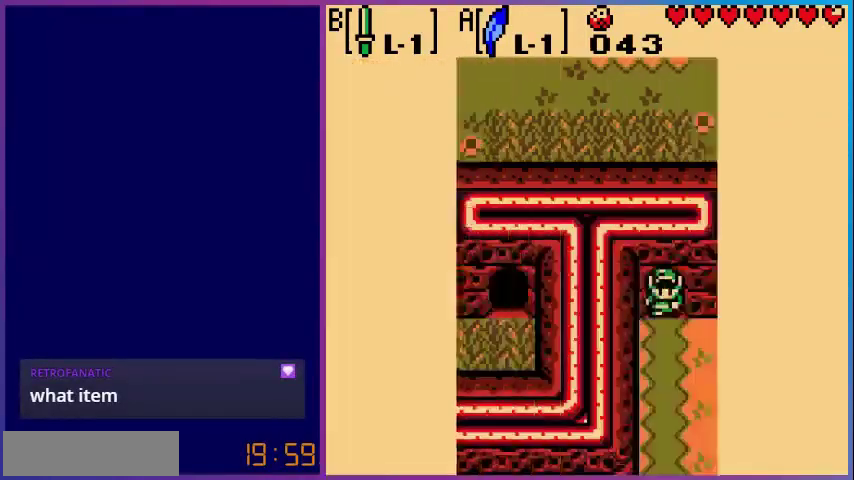
Gameplay with a controller (Nintendo layout); each line is a JSON object with the inputs held at the frame after it. "events" lists button and stick changes between this image and that frame as [ms after this image, input, new state], when the widget could be followed in between. Not read: L3 R3.
{"buttons": ["DPAD_DOWN"], "events": [[480, "DPAD_DOWN", "down"]]}
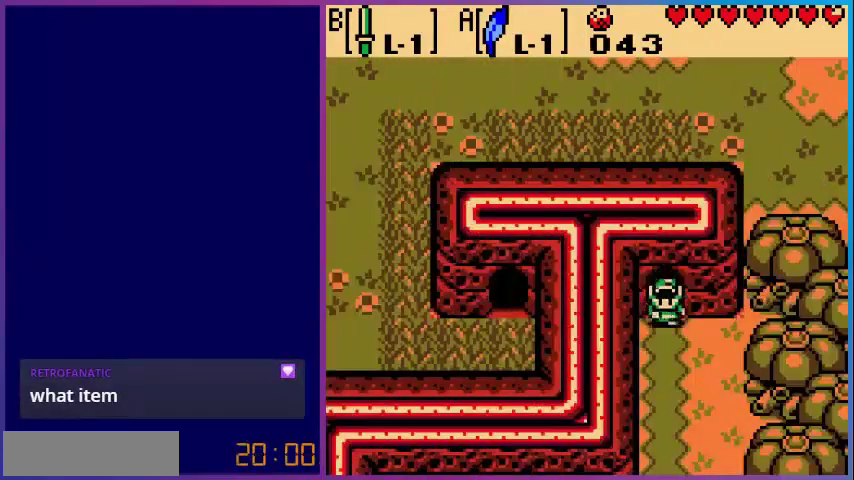
{"buttons": ["DPAD_DOWN"], "events": []}
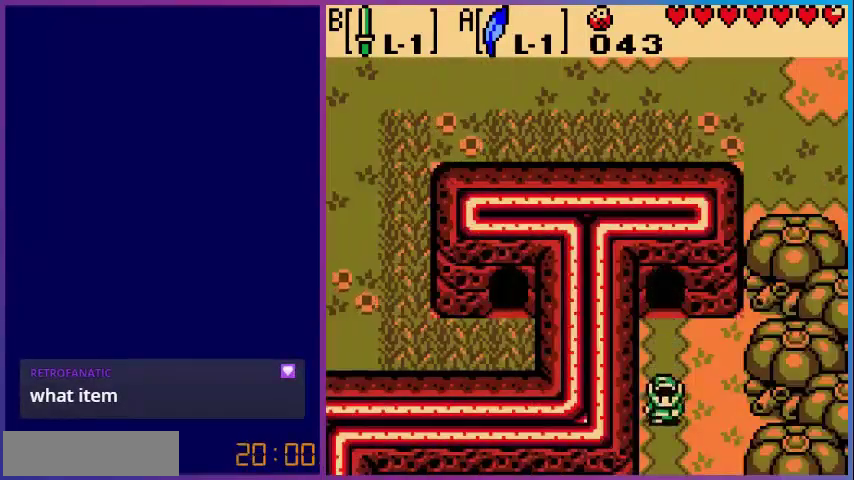
{"buttons": ["DPAD_DOWN"], "events": []}
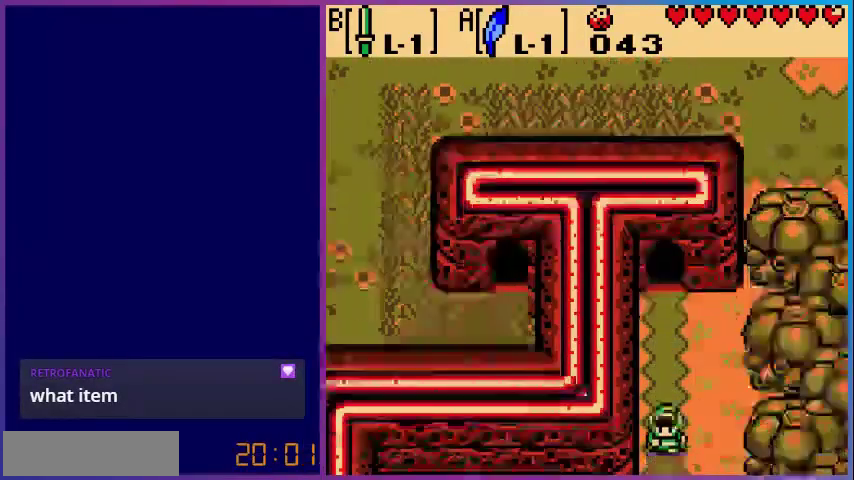
{"buttons": [], "events": [[40, "DPAD_DOWN", "up"]]}
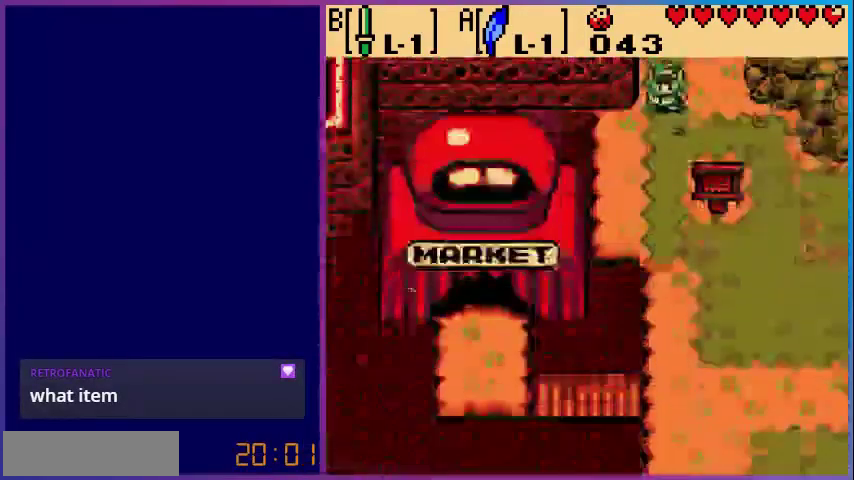
{"buttons": ["DPAD_DOWN"], "events": [[80, "DPAD_DOWN", "down"]]}
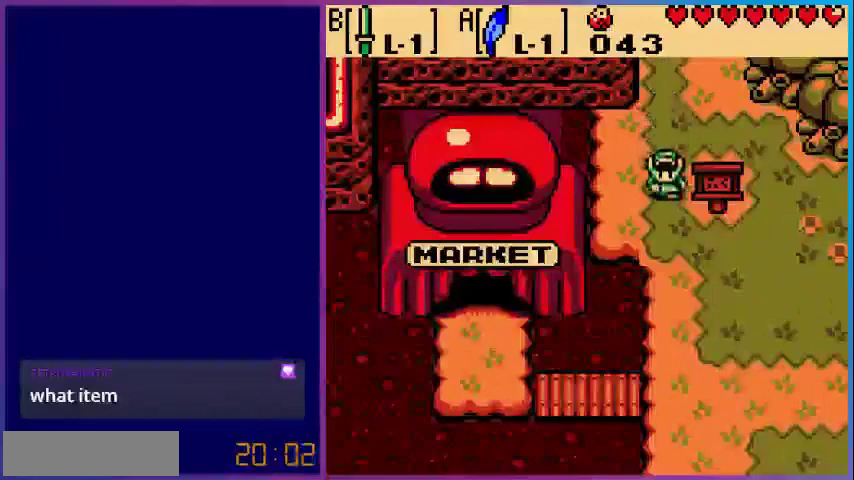
{"buttons": ["DPAD_DOWN"], "events": []}
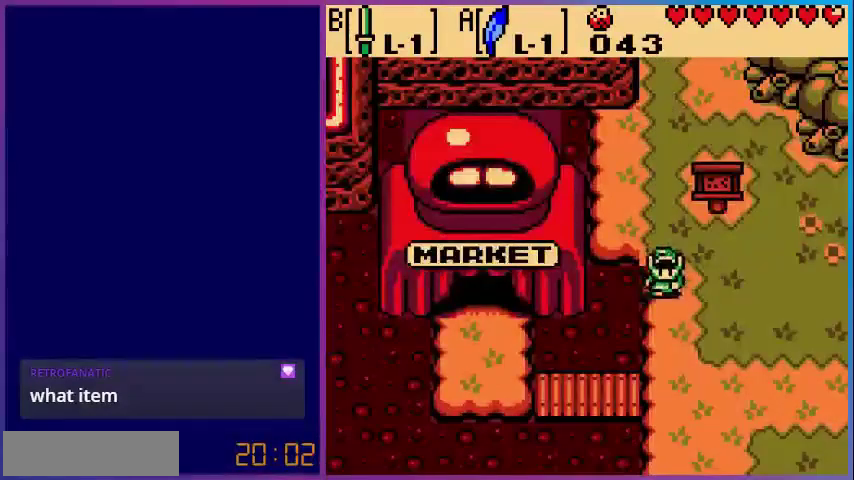
{"buttons": ["DPAD_DOWN"], "events": []}
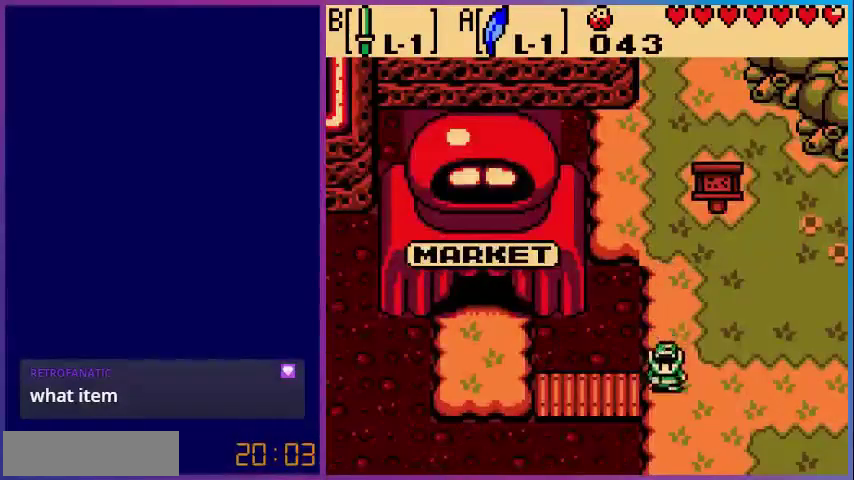
{"buttons": ["DPAD_DOWN"], "events": []}
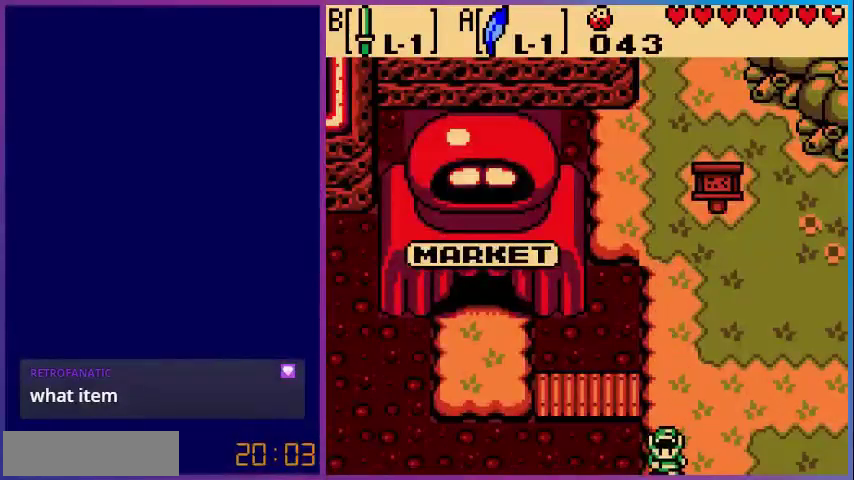
{"buttons": [], "events": [[520, "DPAD_DOWN", "up"]]}
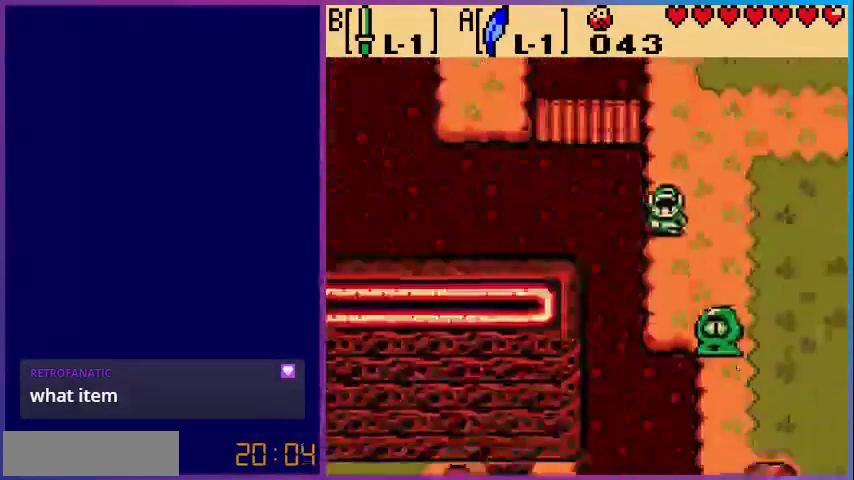
{"buttons": ["DPAD_DOWN", "DPAD_RIGHT"], "events": [[240, "DPAD_DOWN", "down"], [440, "DPAD_RIGHT", "down"]]}
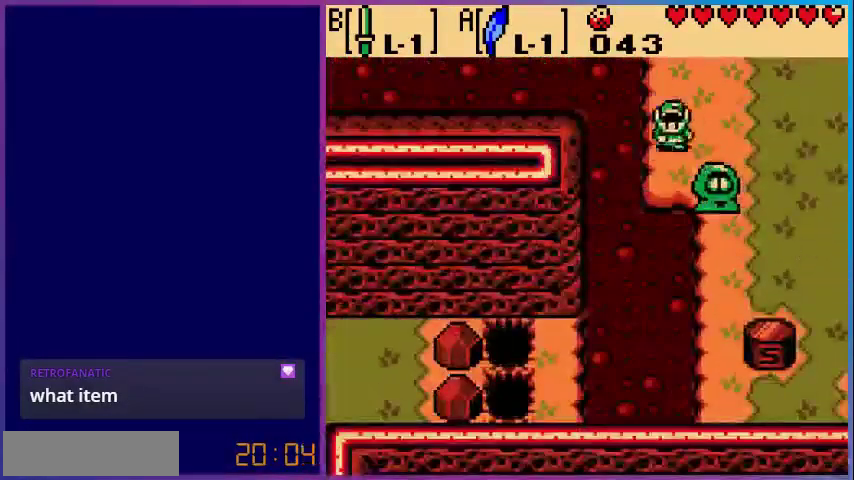
{"buttons": ["DPAD_RIGHT"], "events": [[40, "DPAD_DOWN", "up"]]}
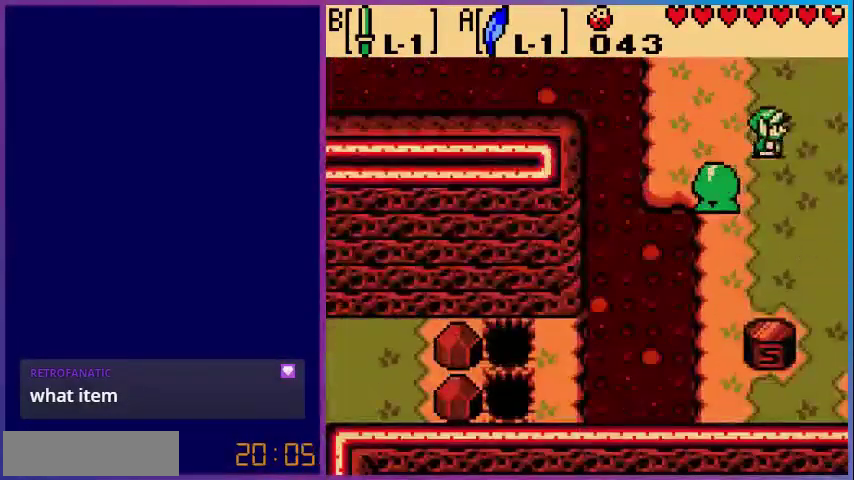
{"buttons": ["DPAD_RIGHT"], "events": []}
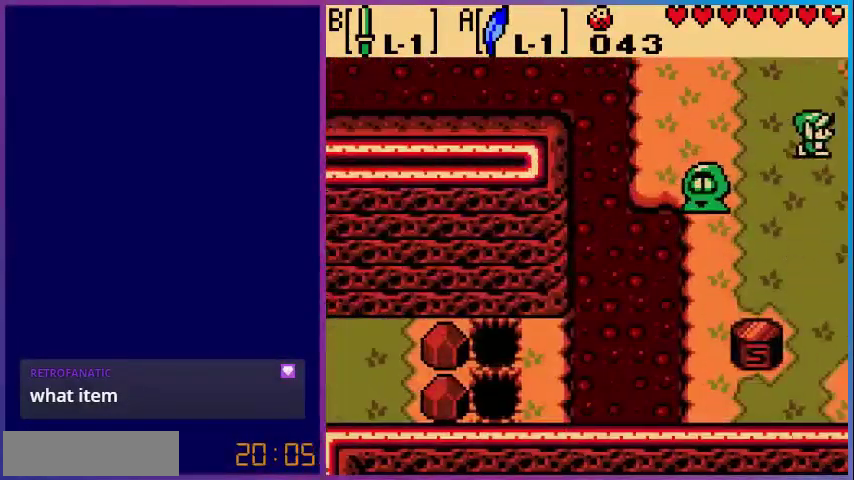
{"buttons": ["DPAD_DOWN"], "events": [[80, "DPAD_RIGHT", "up"], [520, "DPAD_DOWN", "down"]]}
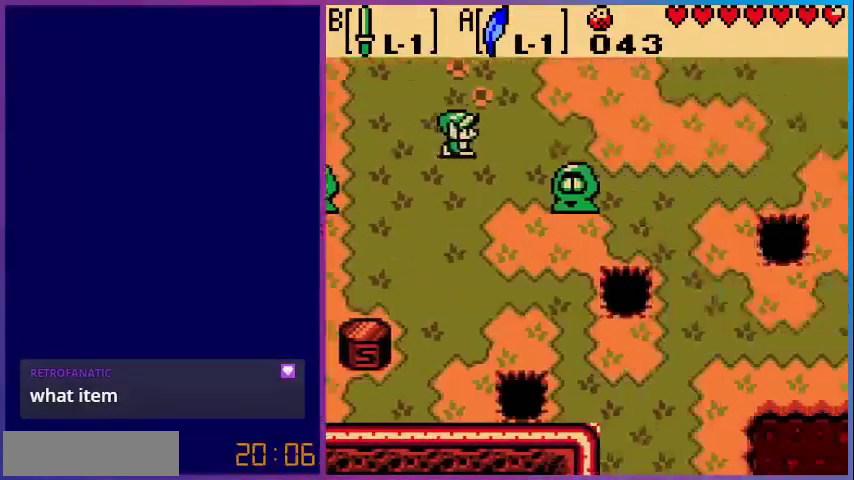
{"buttons": ["DPAD_DOWN", "DPAD_RIGHT"], "events": [[360, "DPAD_RIGHT", "down"]]}
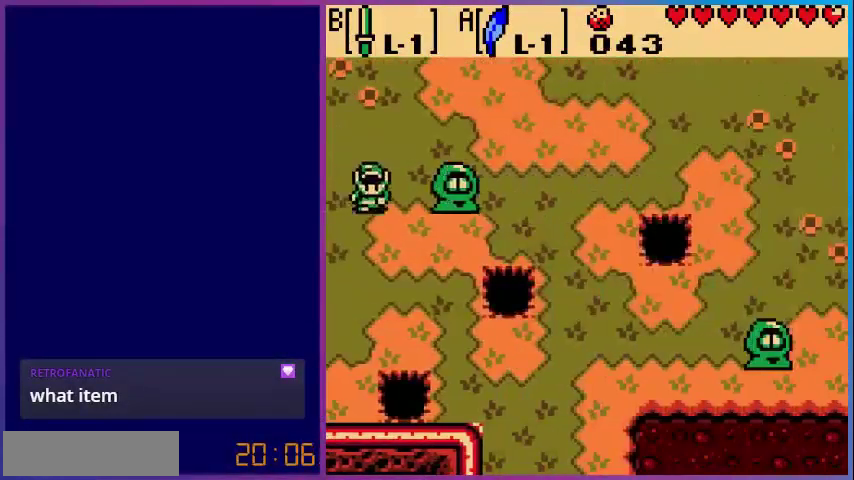
{"buttons": ["DPAD_DOWN", "DPAD_RIGHT"], "events": []}
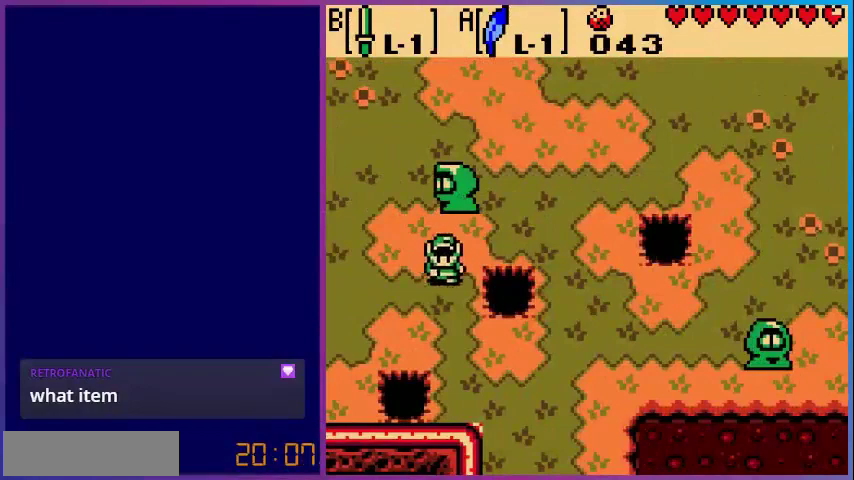
{"buttons": ["DPAD_DOWN", "DPAD_RIGHT"], "events": [[80, "DPAD_RIGHT", "up"], [480, "DPAD_RIGHT", "down"]]}
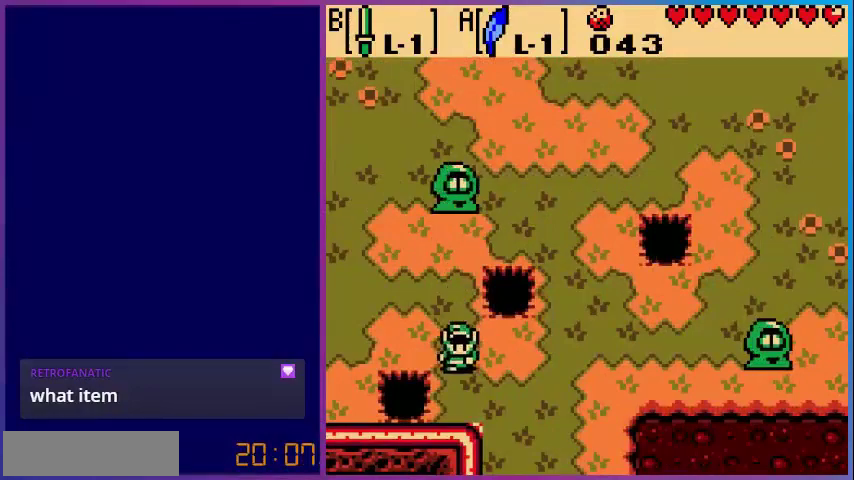
{"buttons": ["DPAD_DOWN"], "events": [[400, "DPAD_RIGHT", "up"]]}
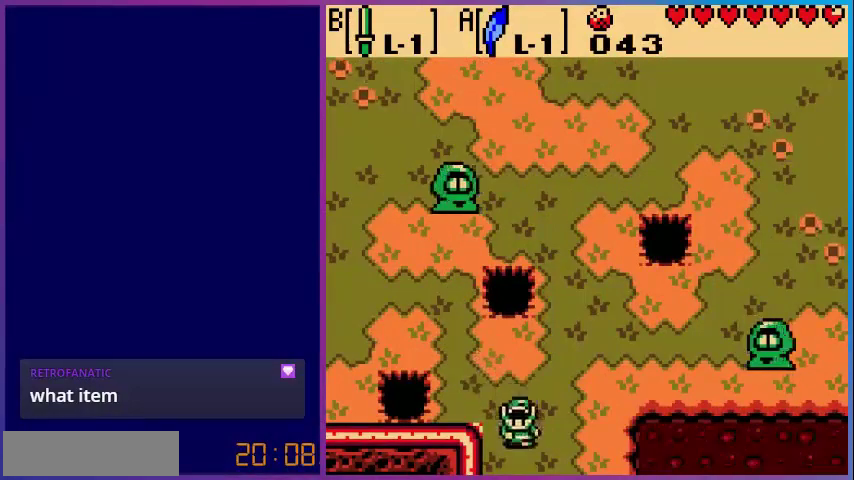
{"buttons": [], "events": [[400, "DPAD_DOWN", "up"]]}
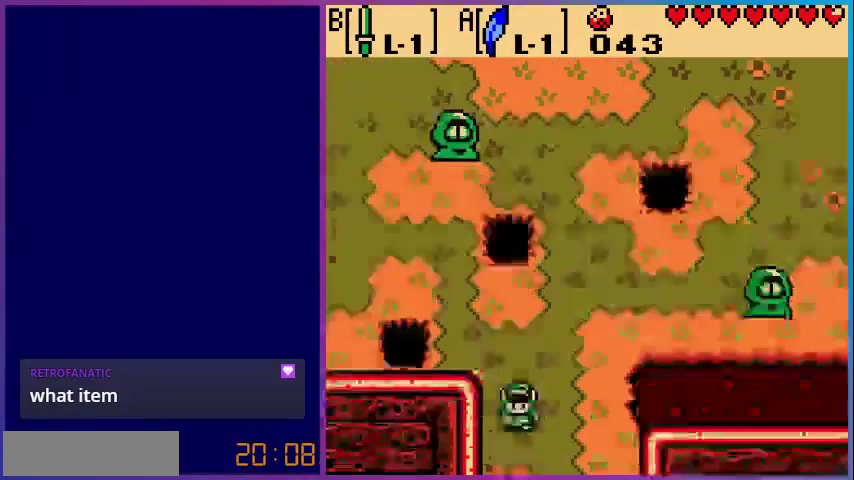
{"buttons": [], "events": []}
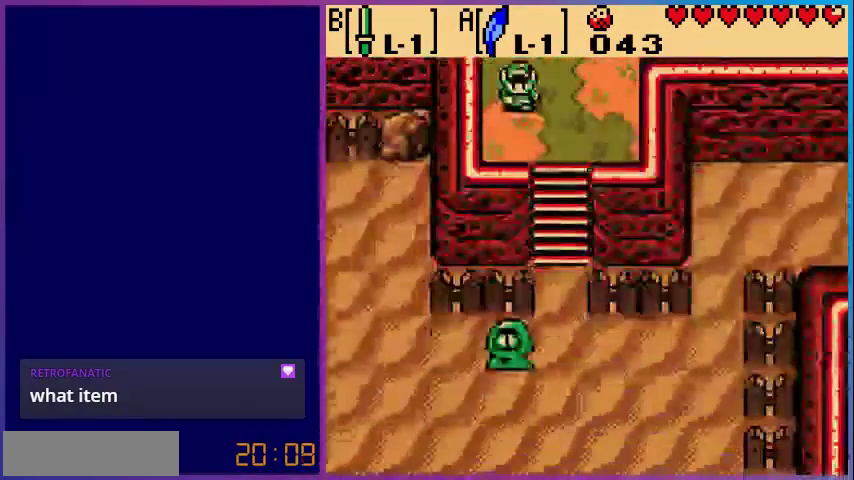
{"buttons": ["DPAD_DOWN"], "events": [[40, "DPAD_DOWN", "down"], [40, "DPAD_RIGHT", "down"], [320, "DPAD_RIGHT", "up"]]}
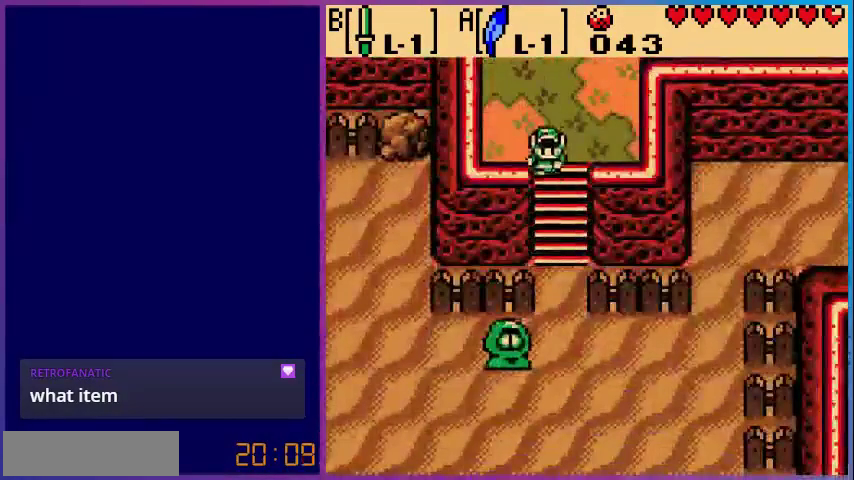
{"buttons": ["DPAD_DOWN"], "events": [[80, "A", "down"], [400, "A", "up"]]}
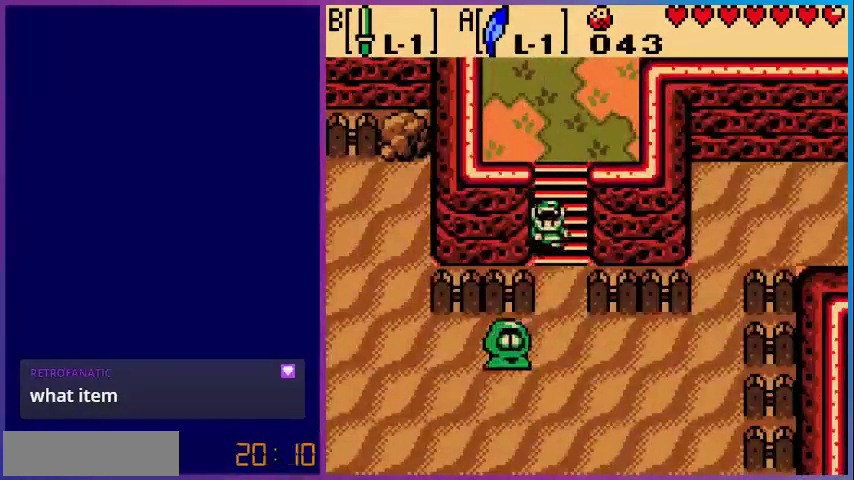
{"buttons": ["A", "DPAD_DOWN"], "events": [[200, "A", "down"]]}
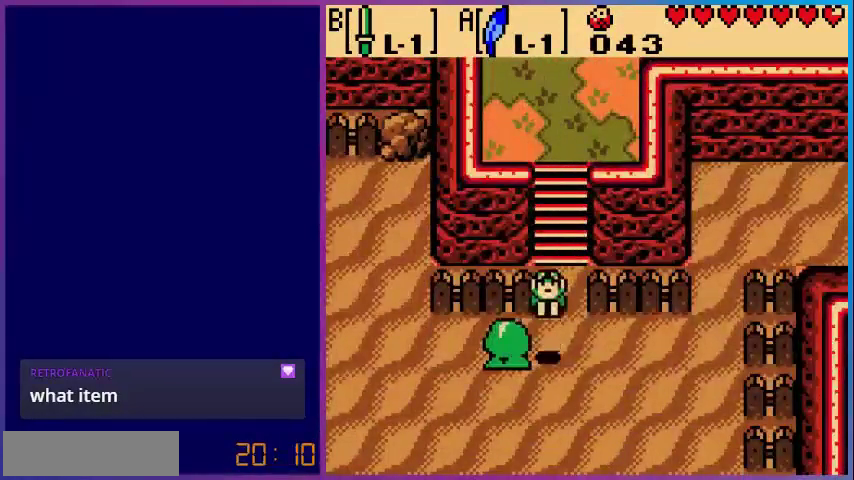
{"buttons": ["DPAD_LEFT"], "events": [[80, "A", "up"], [360, "DPAD_DOWN", "up"], [360, "DPAD_LEFT", "down"]]}
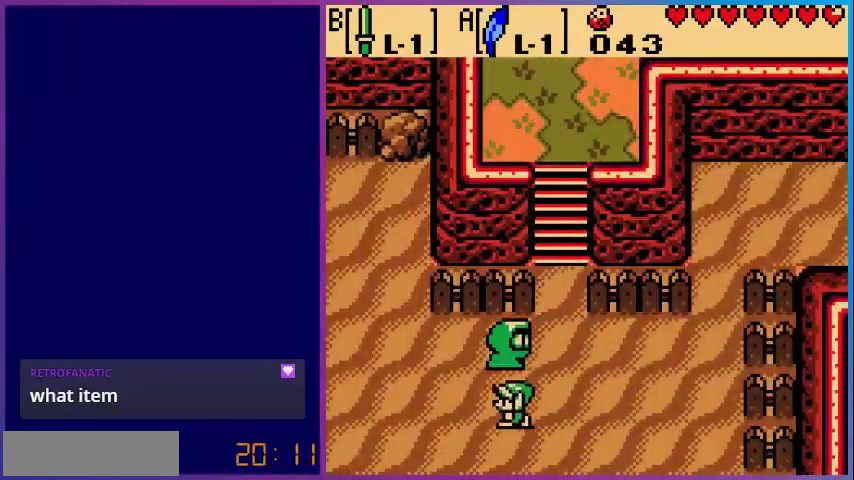
{"buttons": ["DPAD_LEFT"], "events": []}
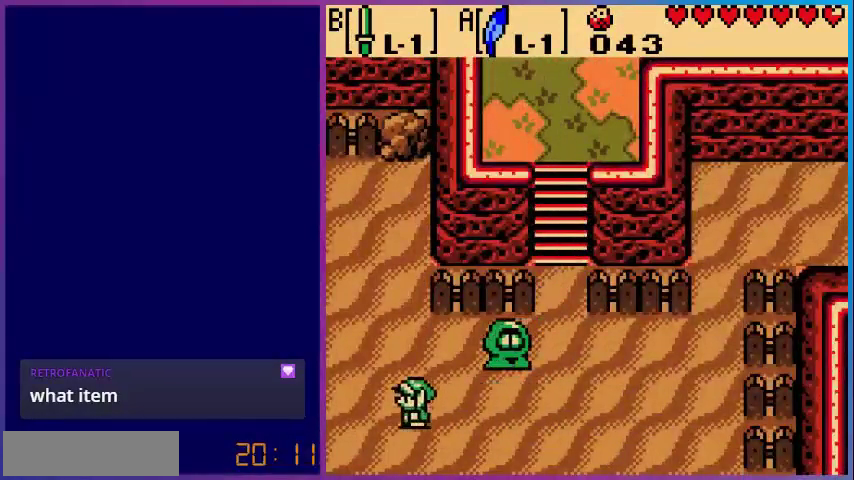
{"buttons": ["DPAD_LEFT"], "events": []}
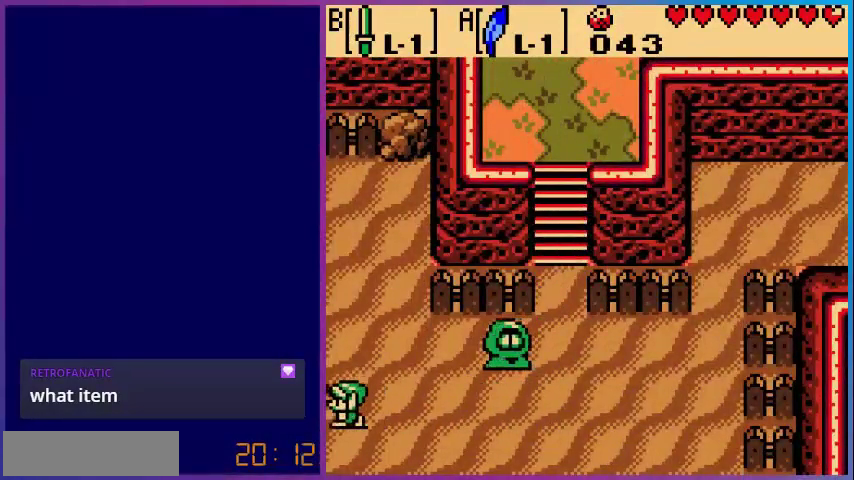
{"buttons": [], "events": [[160, "DPAD_LEFT", "up"]]}
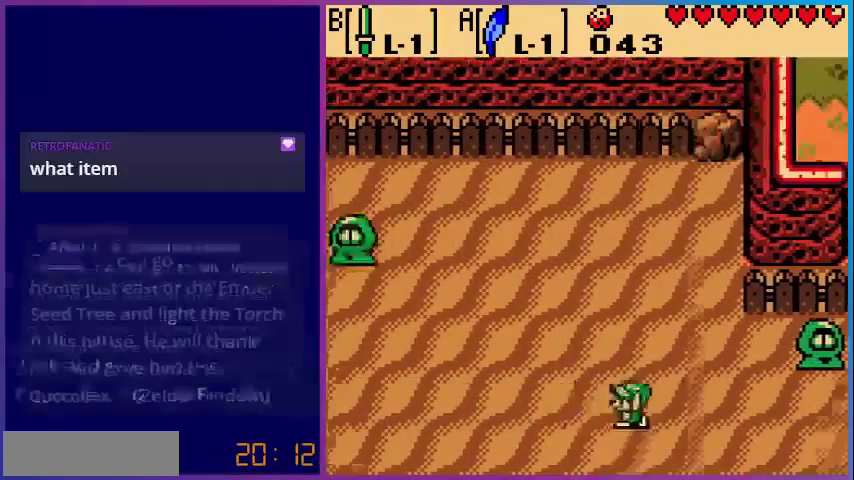
{"buttons": [], "events": []}
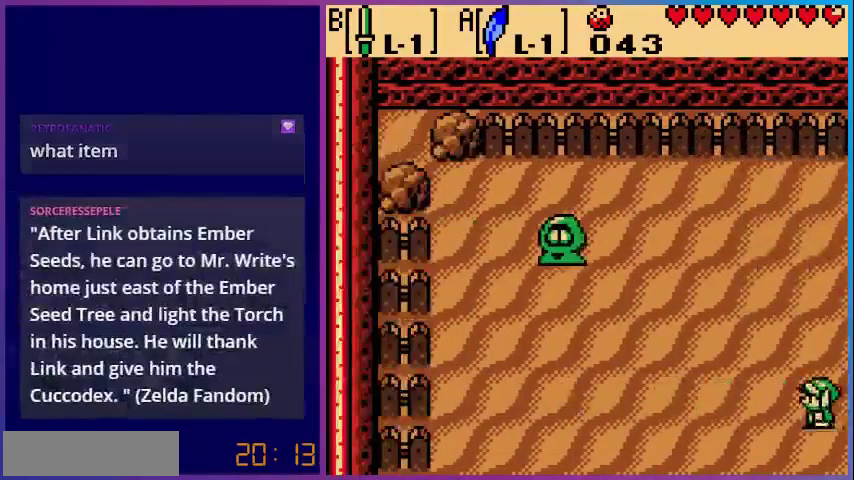
{"buttons": [], "events": [[40, "DPAD_LEFT", "down"], [360, "DPAD_LEFT", "up"]]}
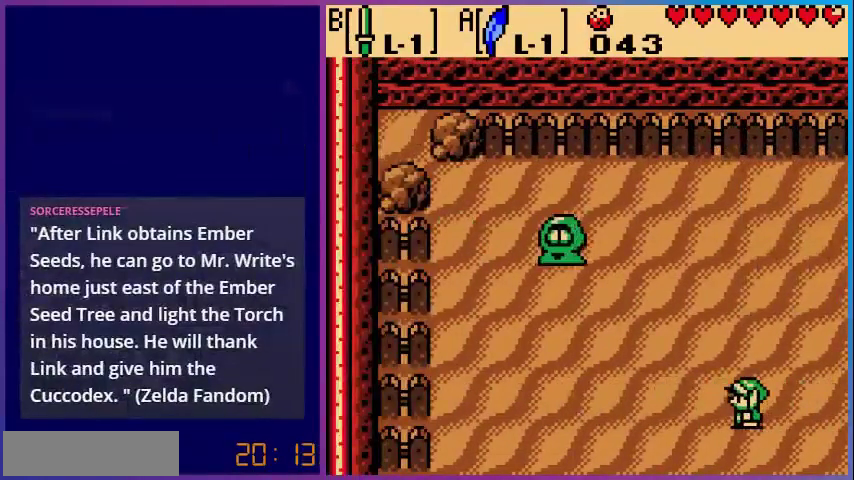
{"buttons": ["DPAD_DOWN"], "events": [[280, "DPAD_DOWN", "down"]]}
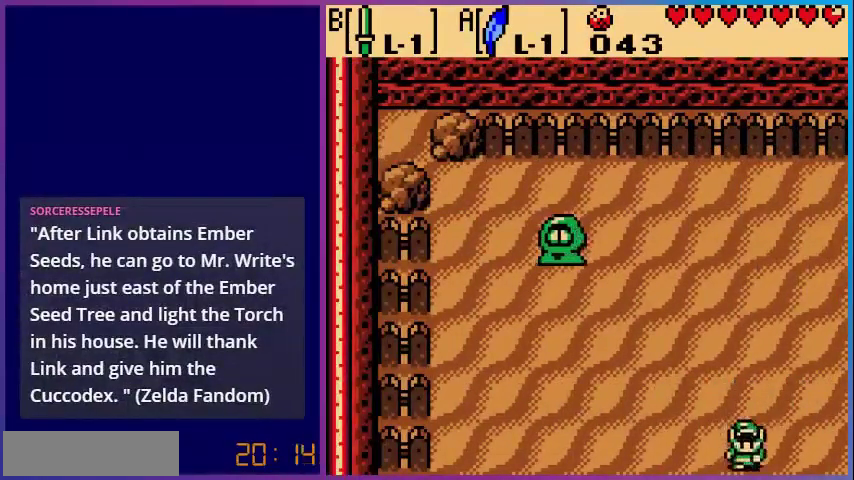
{"buttons": [], "events": [[440, "DPAD_DOWN", "up"]]}